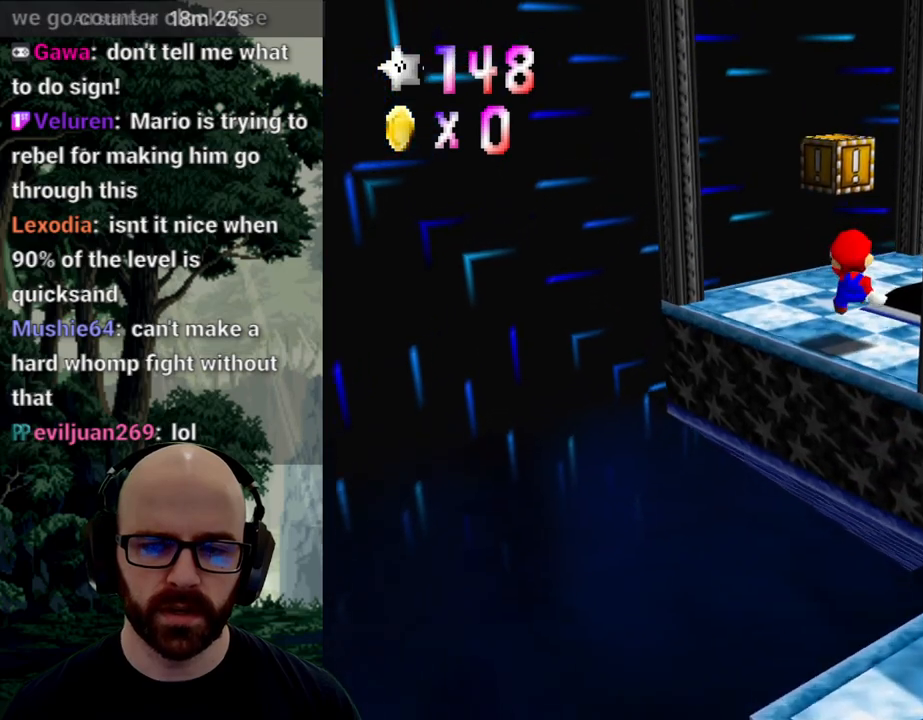
Gameplay with a controller (Xbox layout); each line is a JSON object with the inputs held at the frame after it. "events" lists button and stick changes between this image and that frame as [ms after this image, input, new state], when the widget could be followed in between. Not read: A B DPAD_DOWN DPAD_LEFT DPAD_RIGHT DPAD_UP L1 L2 L3 R1 R2 R3 SELECT START X Y right_stick.
{"buttons": [], "left_stick": "center"}
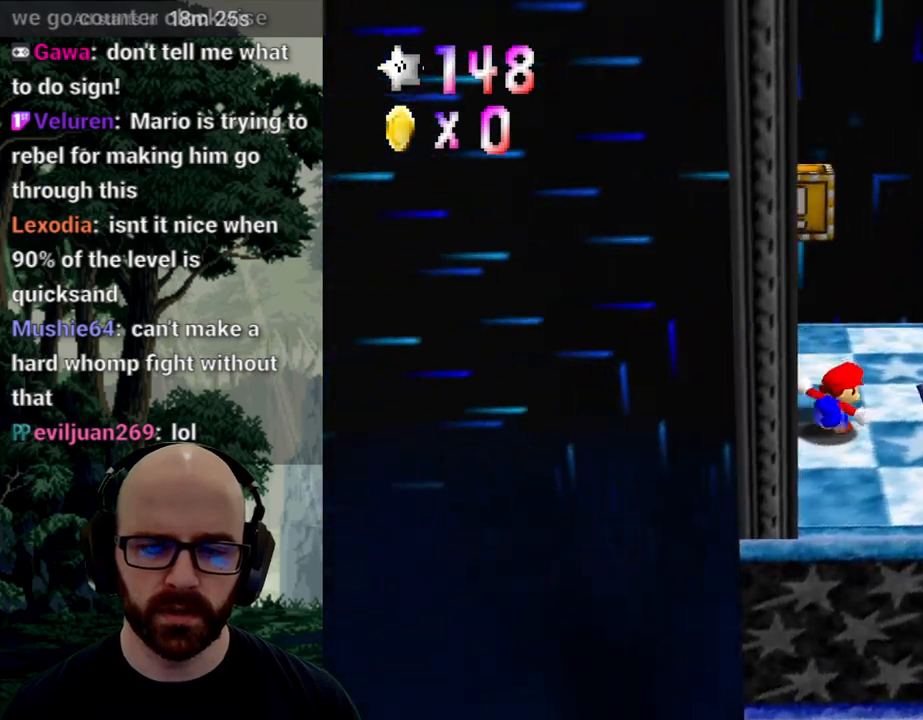
{"buttons": [], "left_stick": "center", "events": [[167, "left_stick", "up-left"], [483, "left_stick", "center"]]}
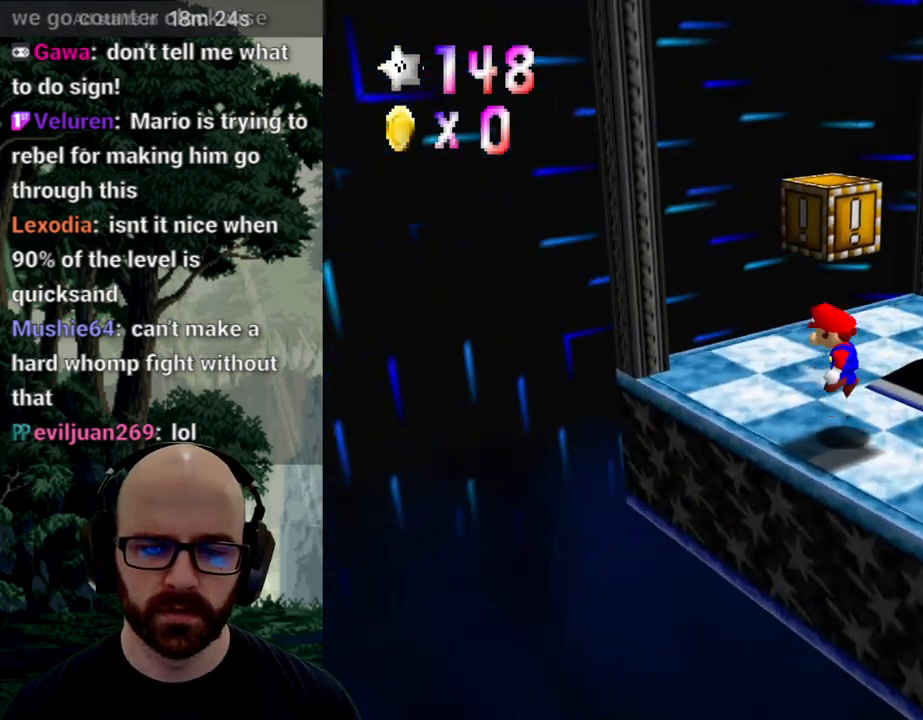
{"buttons": [], "left_stick": "up-left"}
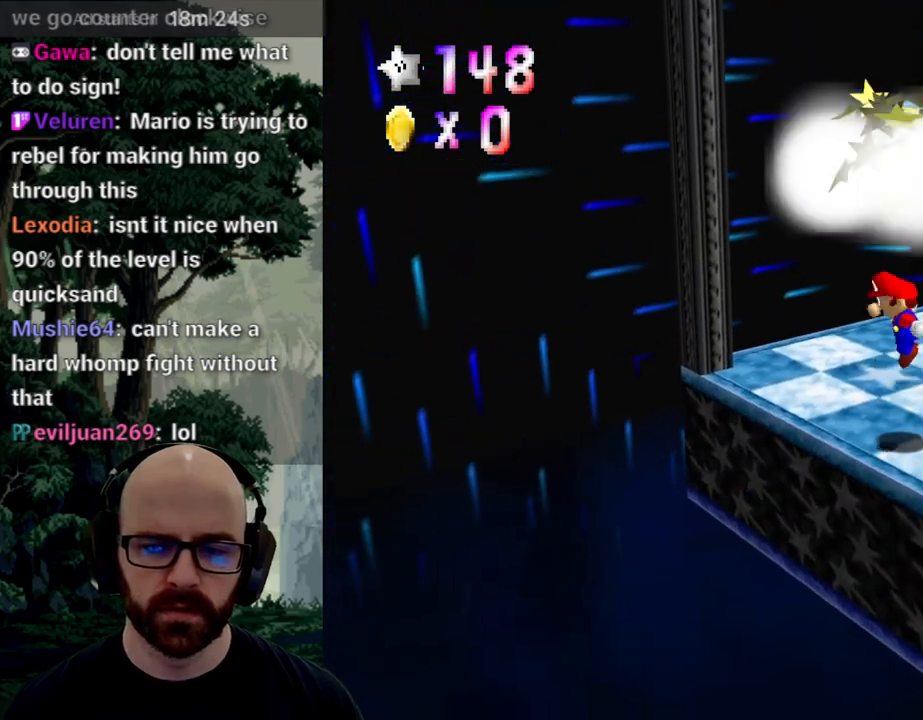
{"buttons": [], "left_stick": "center"}